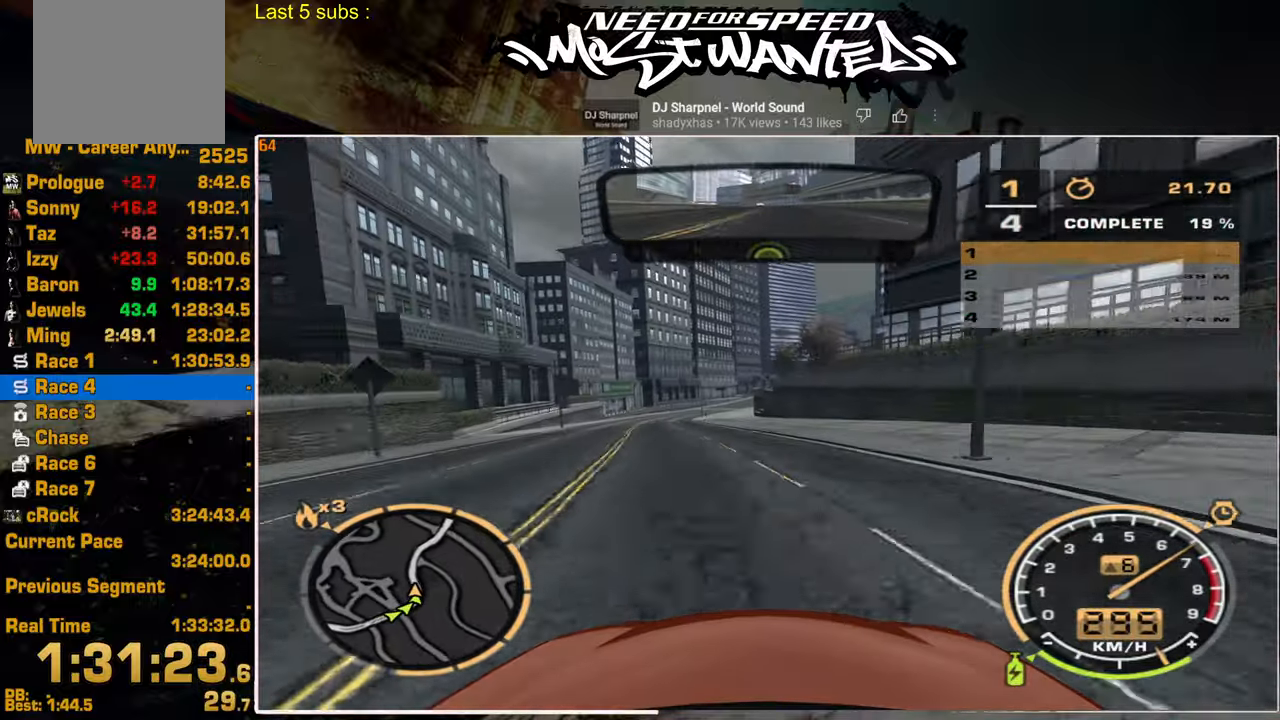
Gameplay with a controller (PlayStation layout); each line is a JSON object with the inputs held at the frame after it. "events" lists button and stick changes between this image and that frame as [ms after this image, input, new state], when the widget could be followed in between. Not read: CIRCLE.
{"buttons": ["R2"], "left_stick": "center", "right_stick": "center", "events": [[34, "left_stick", "center"]]}
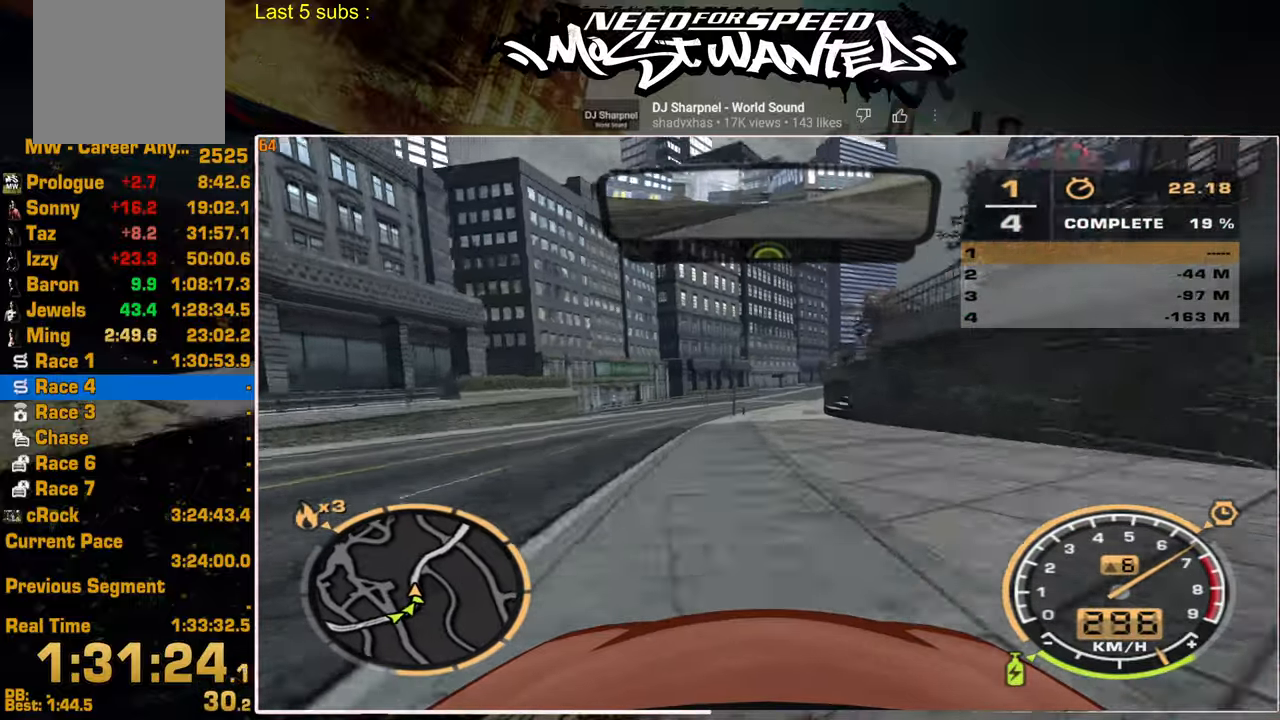
{"buttons": ["R2"], "left_stick": "up", "right_stick": "center", "events": [[167, "left_stick", "up"]]}
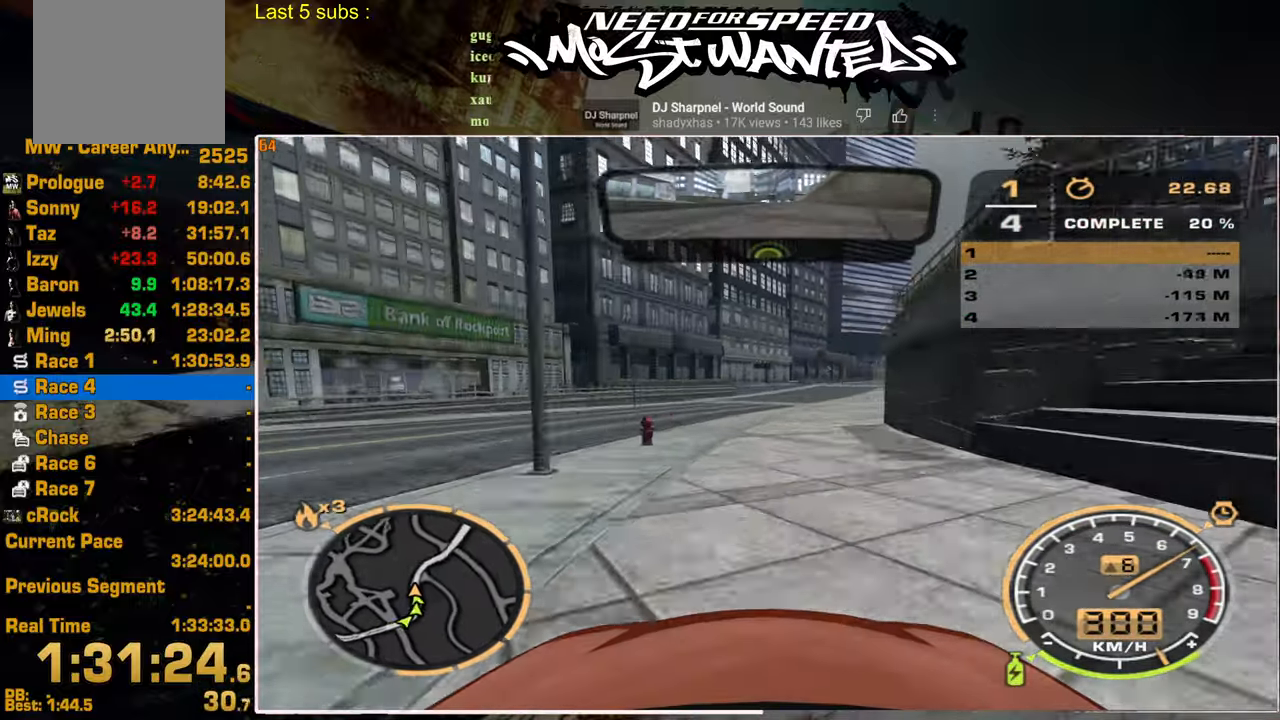
{"buttons": ["R2"], "left_stick": "up", "right_stick": "center", "events": []}
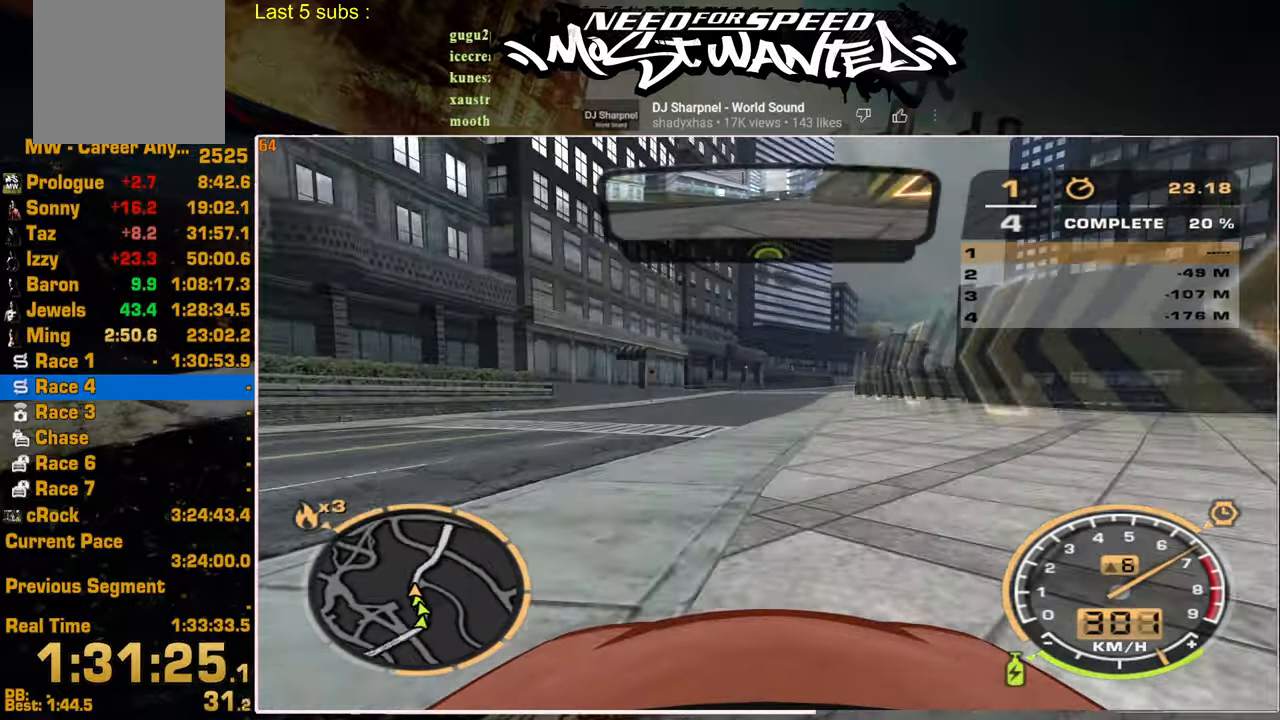
{"buttons": ["R2"], "left_stick": "up", "right_stick": "center", "events": []}
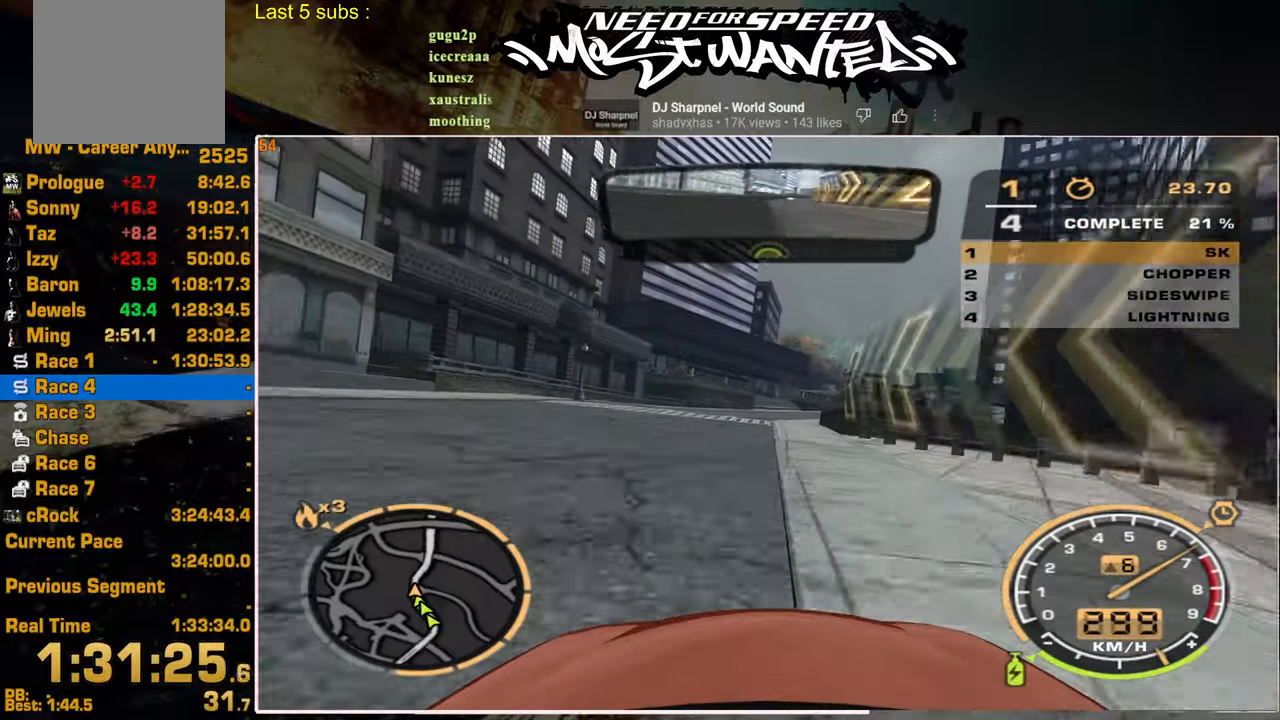
{"buttons": ["R2"], "left_stick": "up", "right_stick": "center", "events": []}
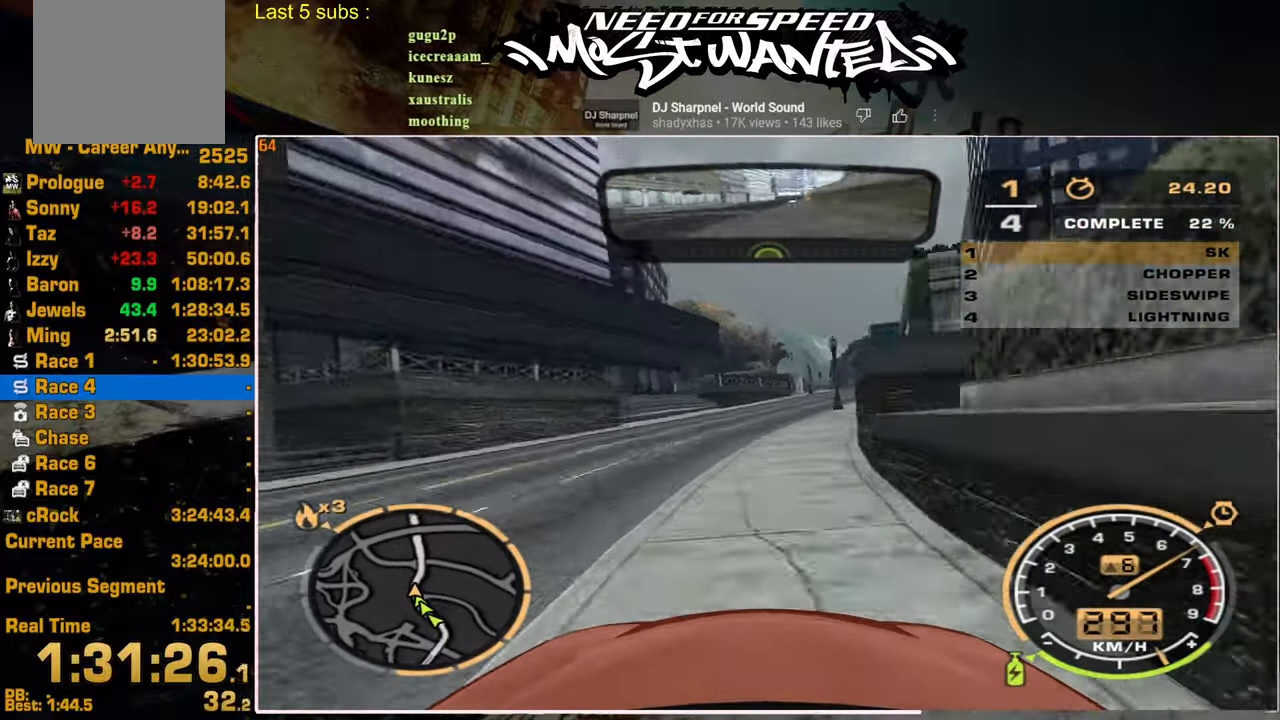
{"buttons": ["R2"], "left_stick": "up", "right_stick": "center", "events": []}
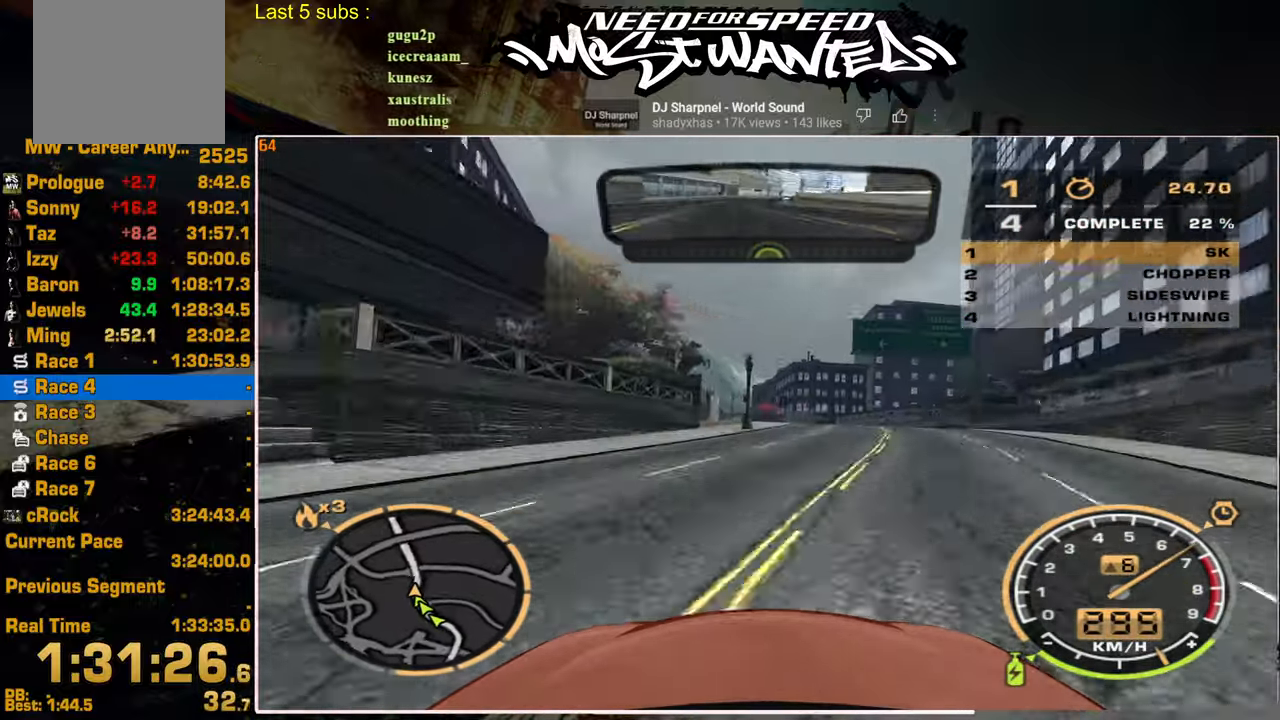
{"buttons": ["R2"], "left_stick": "up-left", "right_stick": "center", "events": [[134, "left_stick", "up-left"]]}
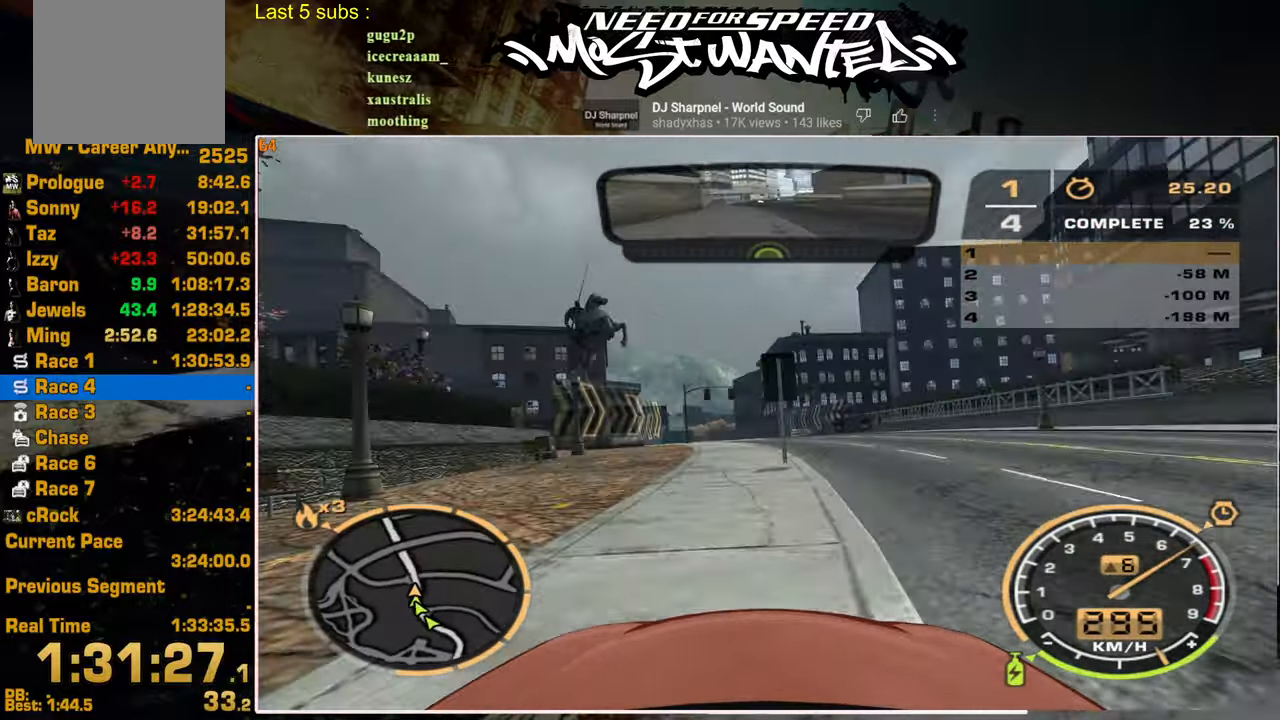
{"buttons": ["R2"], "left_stick": "up-left", "right_stick": "center", "events": []}
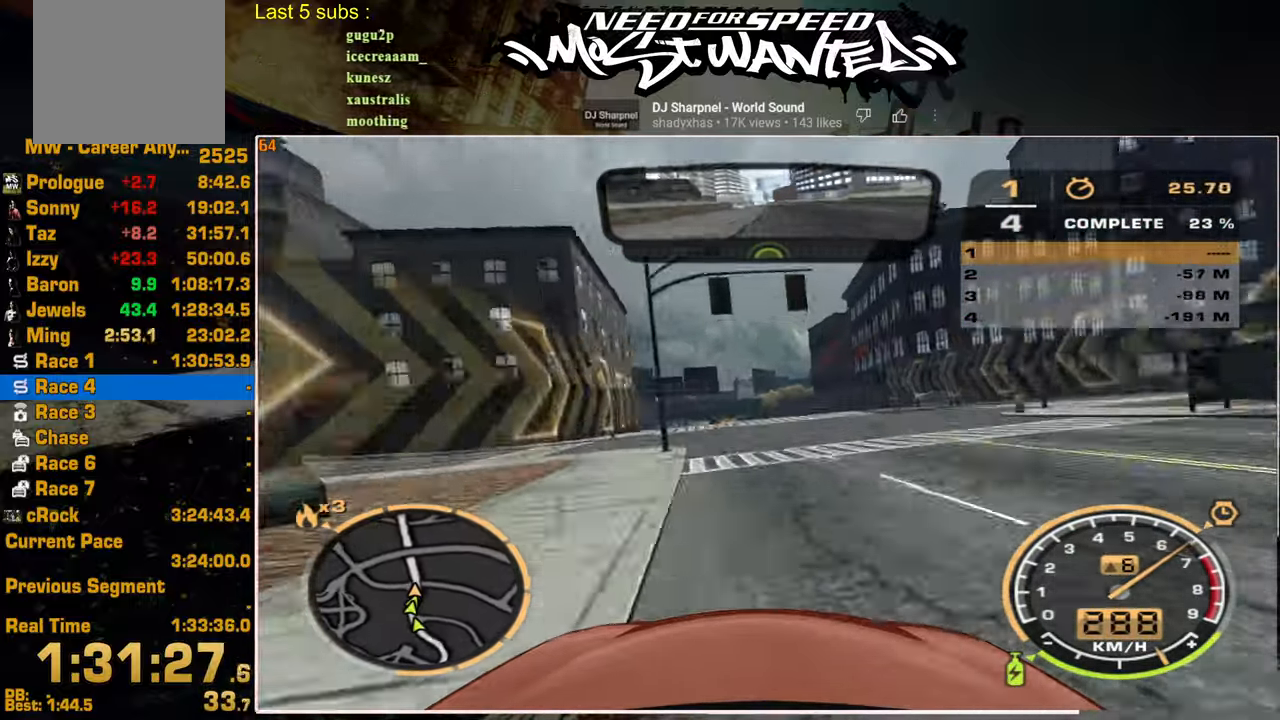
{"buttons": ["R2"], "left_stick": "center", "right_stick": "center", "events": [[367, "left_stick", "center"]]}
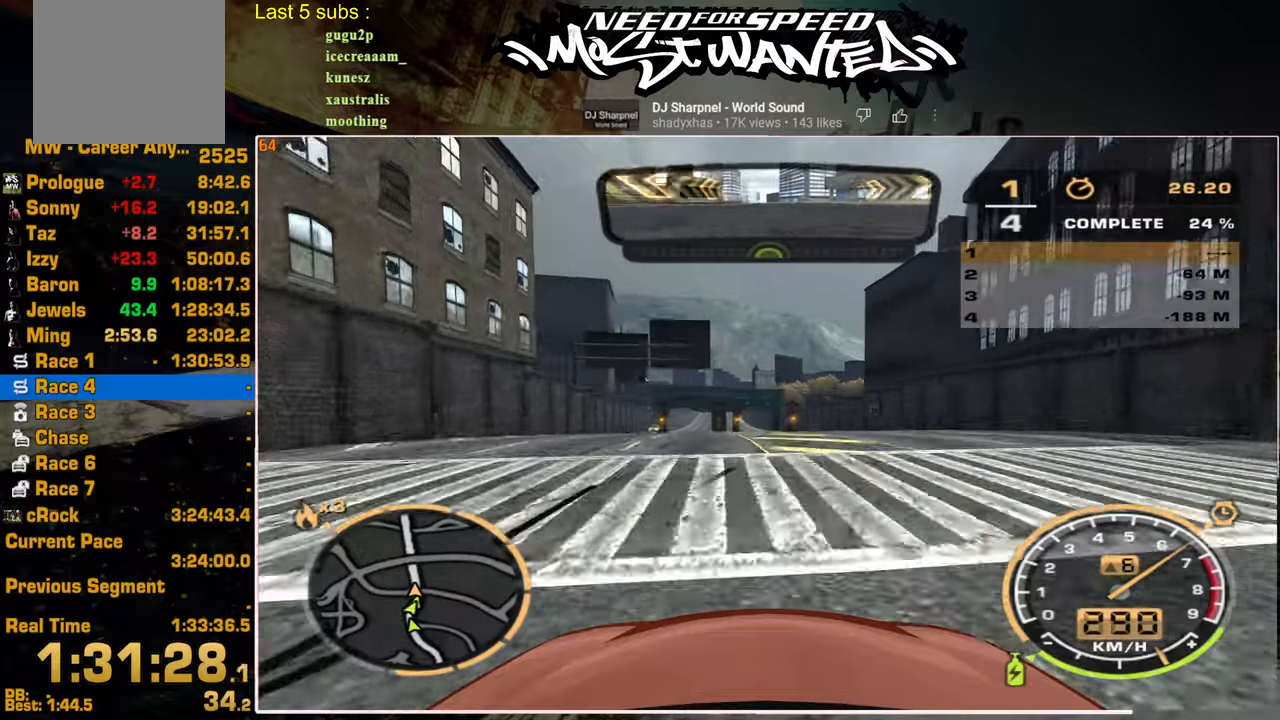
{"buttons": ["R2"], "left_stick": "up-left", "right_stick": "center", "events": [[450, "left_stick", "up-left"]]}
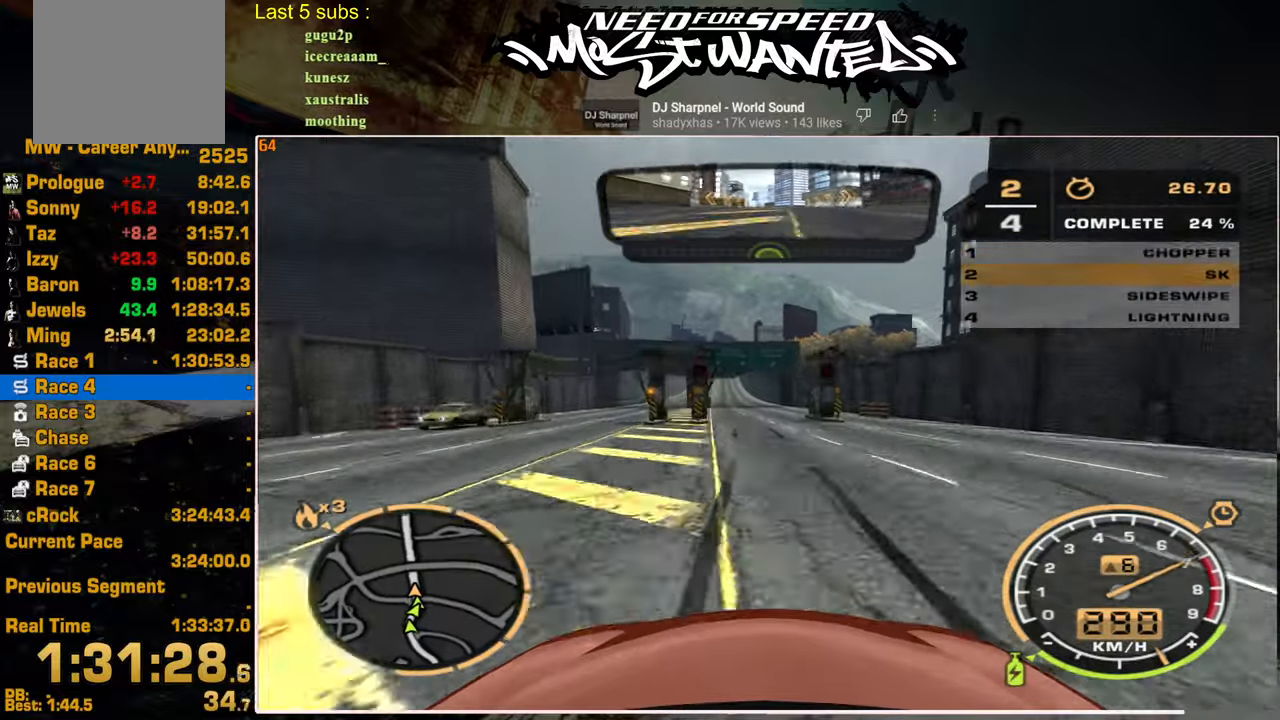
{"buttons": ["R2"], "left_stick": "center", "right_stick": "center", "events": [[184, "left_stick", "center"]]}
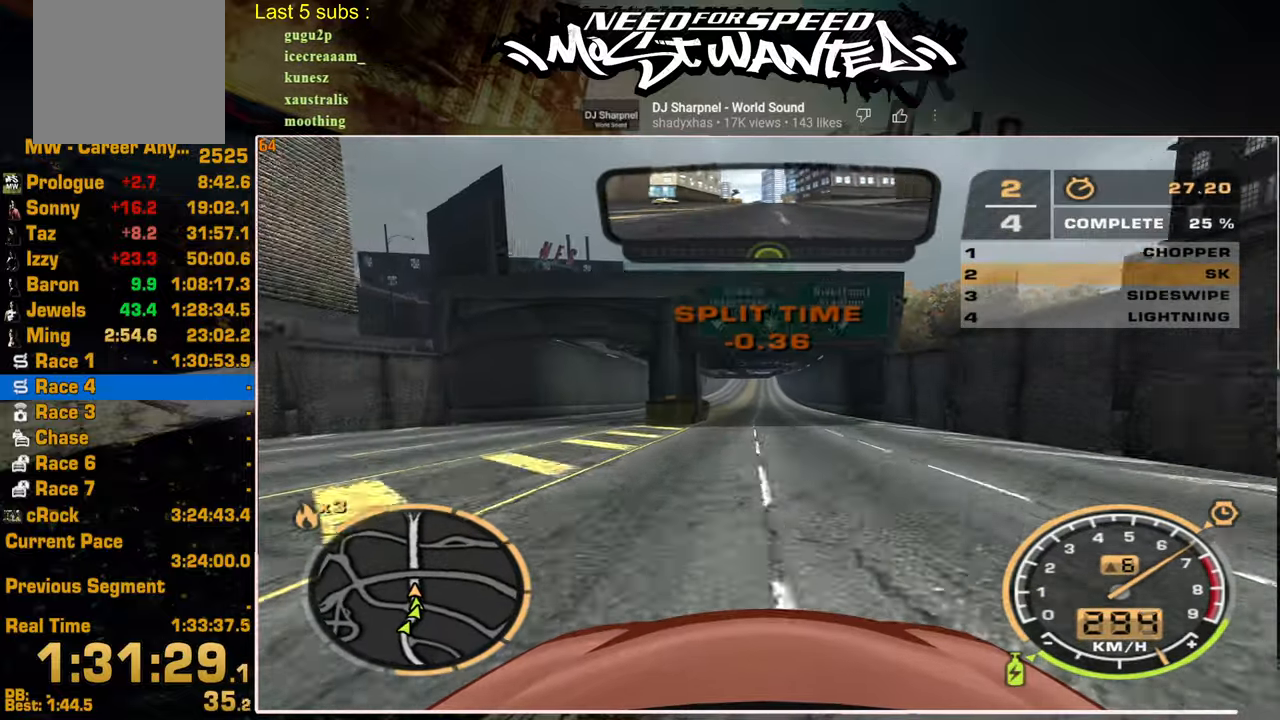
{"buttons": ["R2"], "left_stick": "center", "right_stick": "center", "events": []}
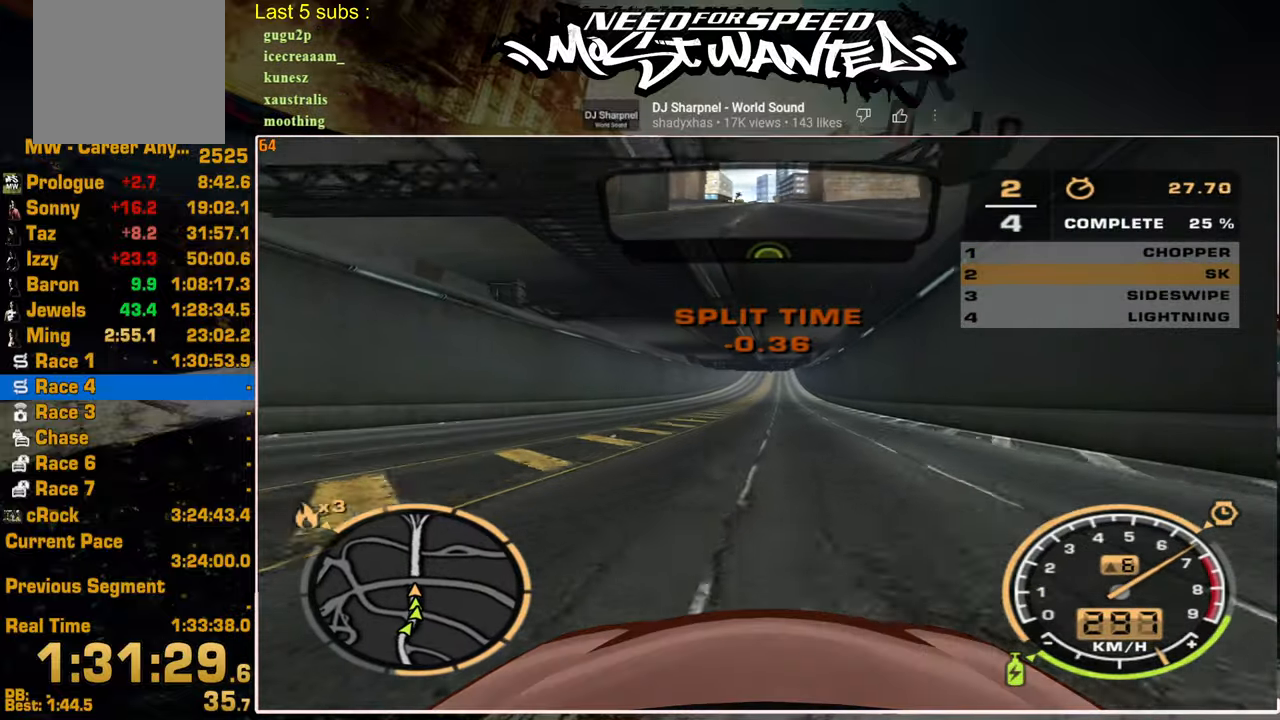
{"buttons": ["R2"], "left_stick": "center", "right_stick": "center", "events": []}
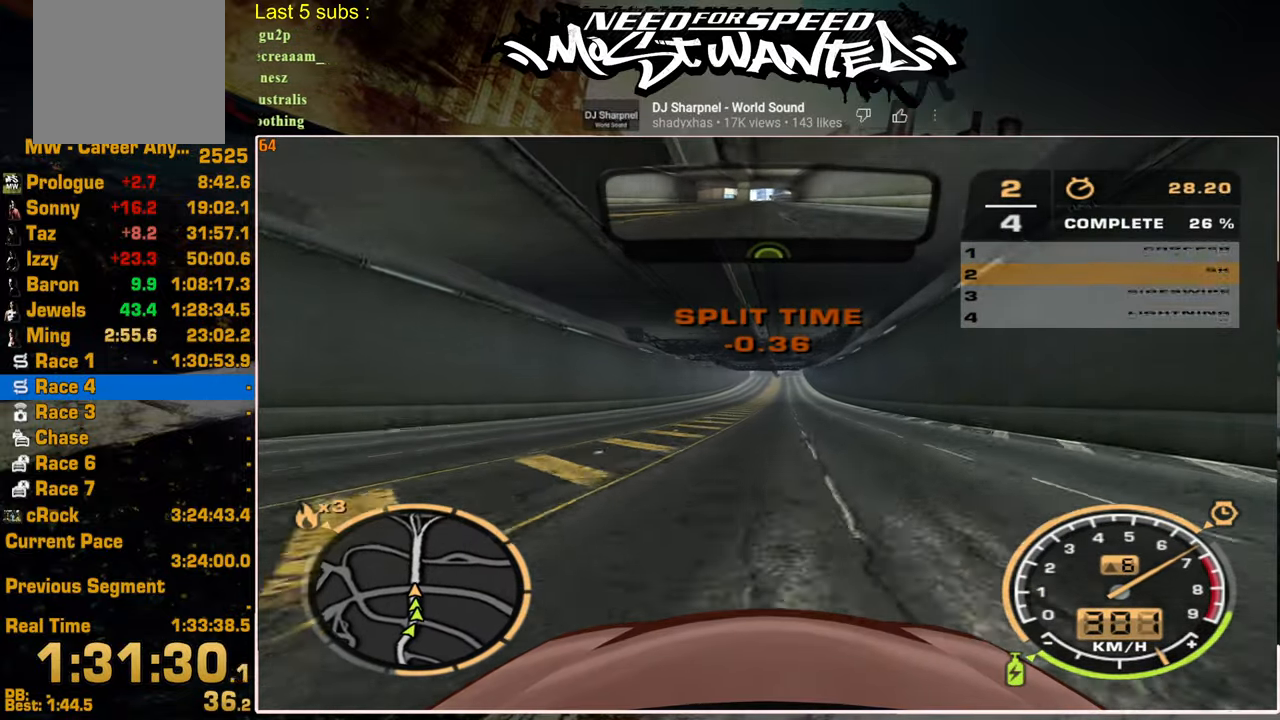
{"buttons": ["R2"], "left_stick": "center", "right_stick": "center", "events": []}
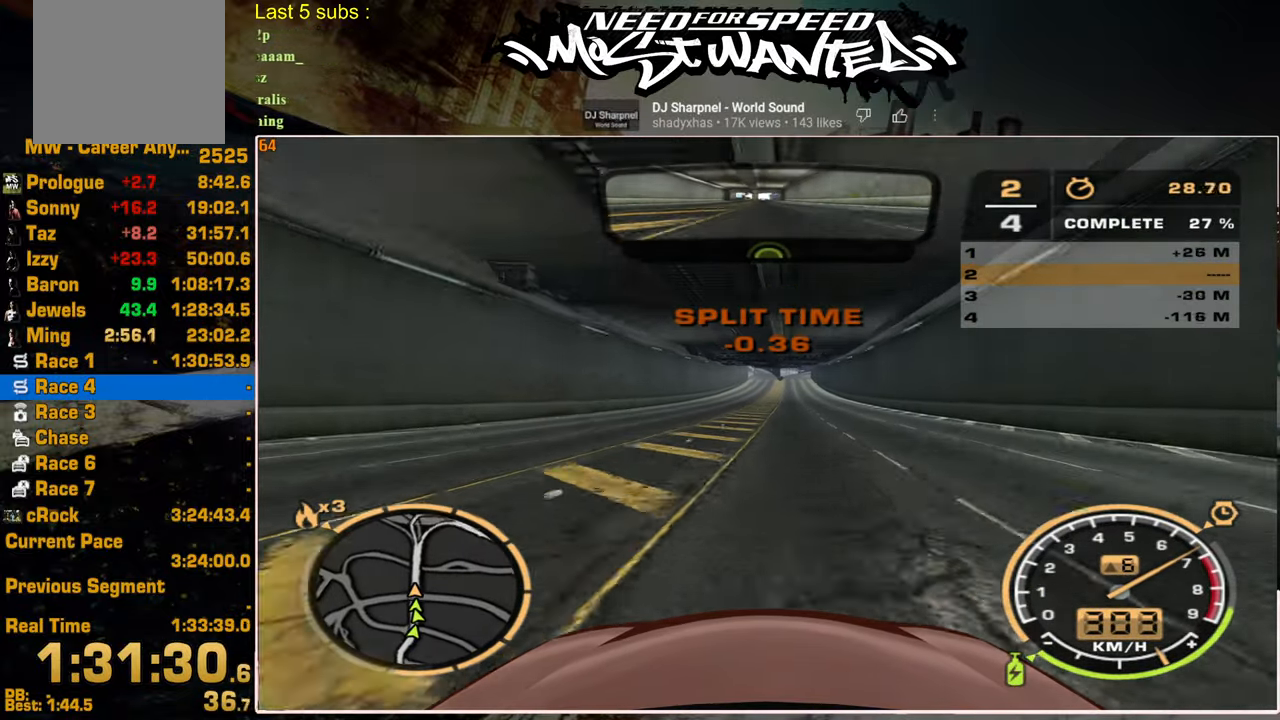
{"buttons": ["R2"], "left_stick": "center", "right_stick": "center", "events": []}
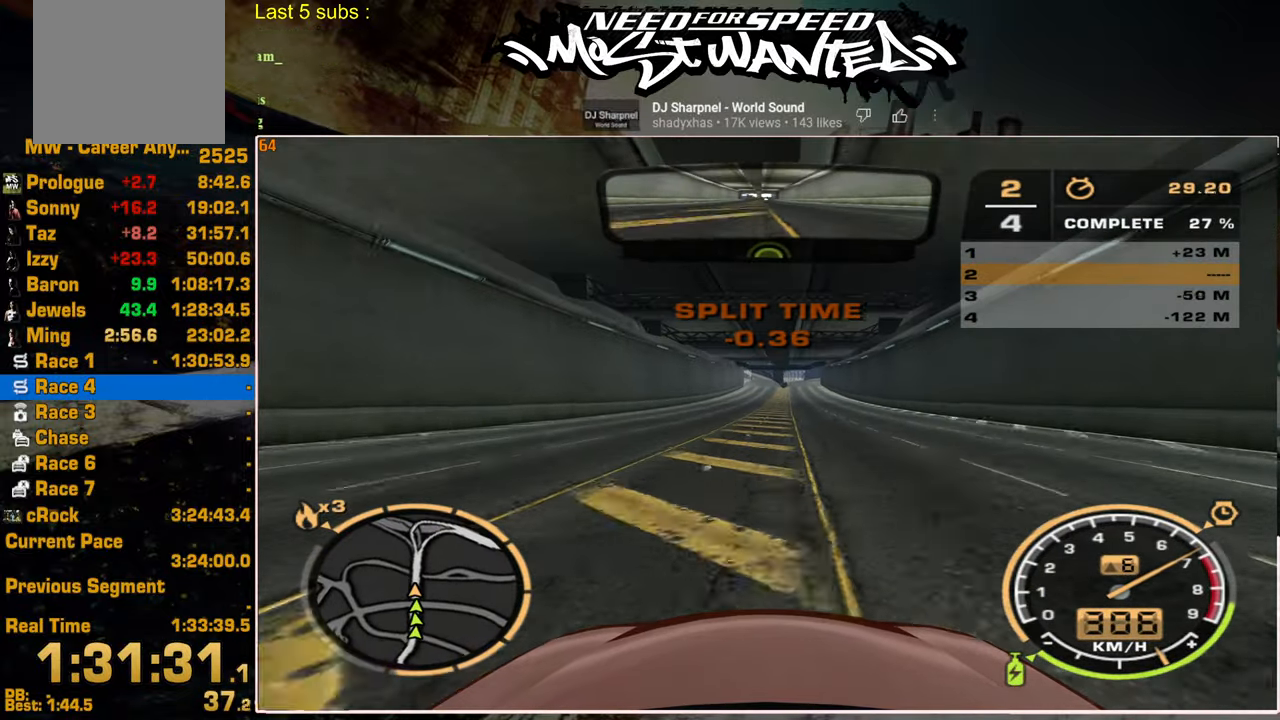
{"buttons": ["R2"], "left_stick": "center", "right_stick": "center", "events": []}
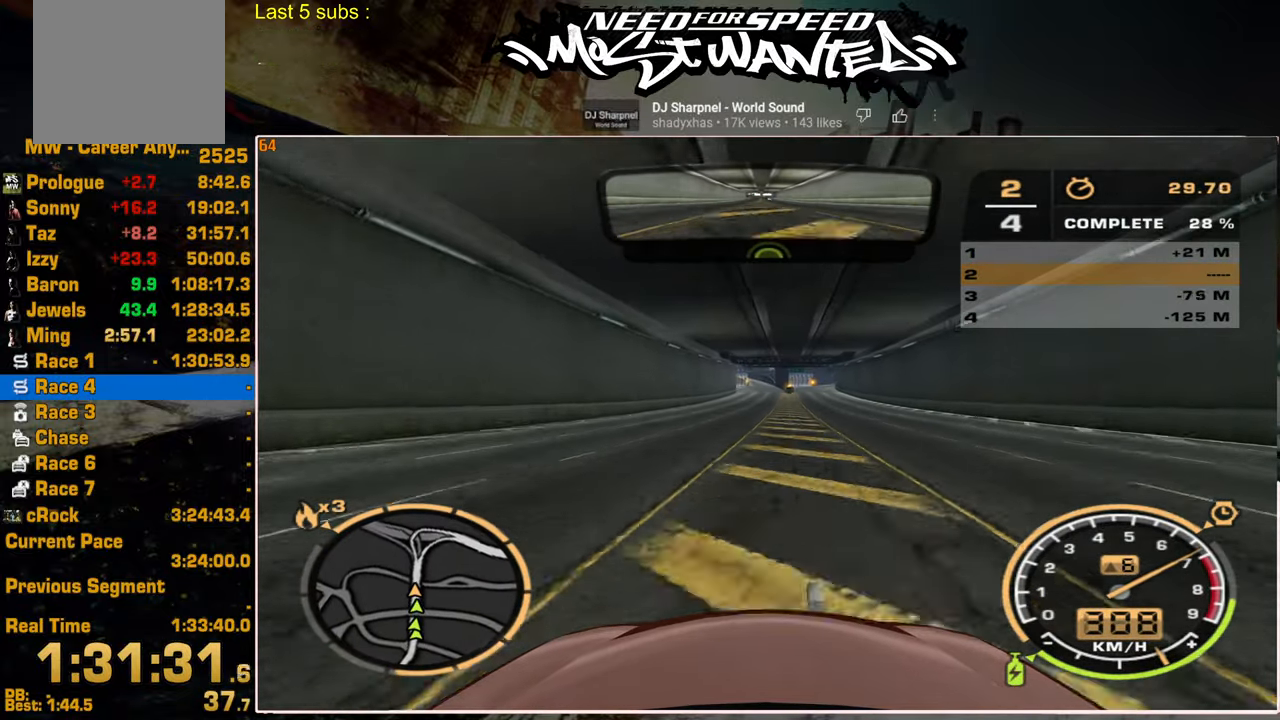
{"buttons": ["R2"], "left_stick": "center", "right_stick": "center", "events": [[300, "left_stick", "up"], [500, "left_stick", "center"]]}
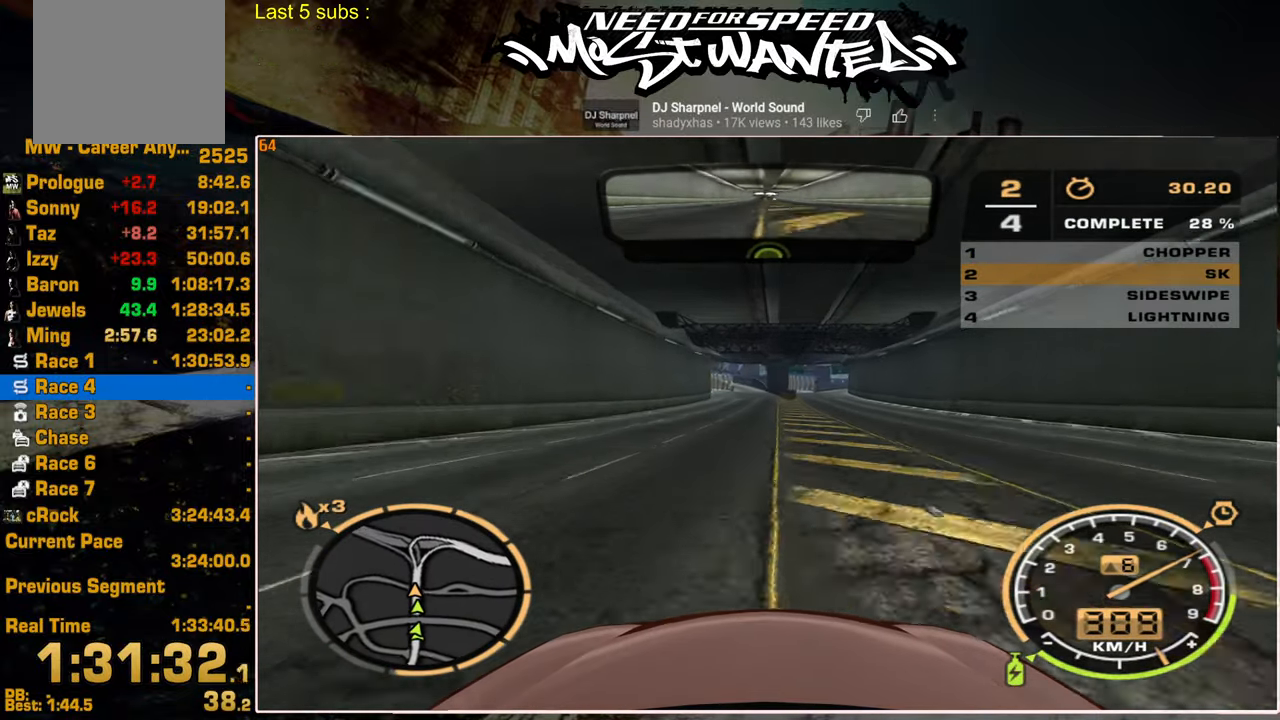
{"buttons": ["R2"], "left_stick": "center", "right_stick": "center", "events": []}
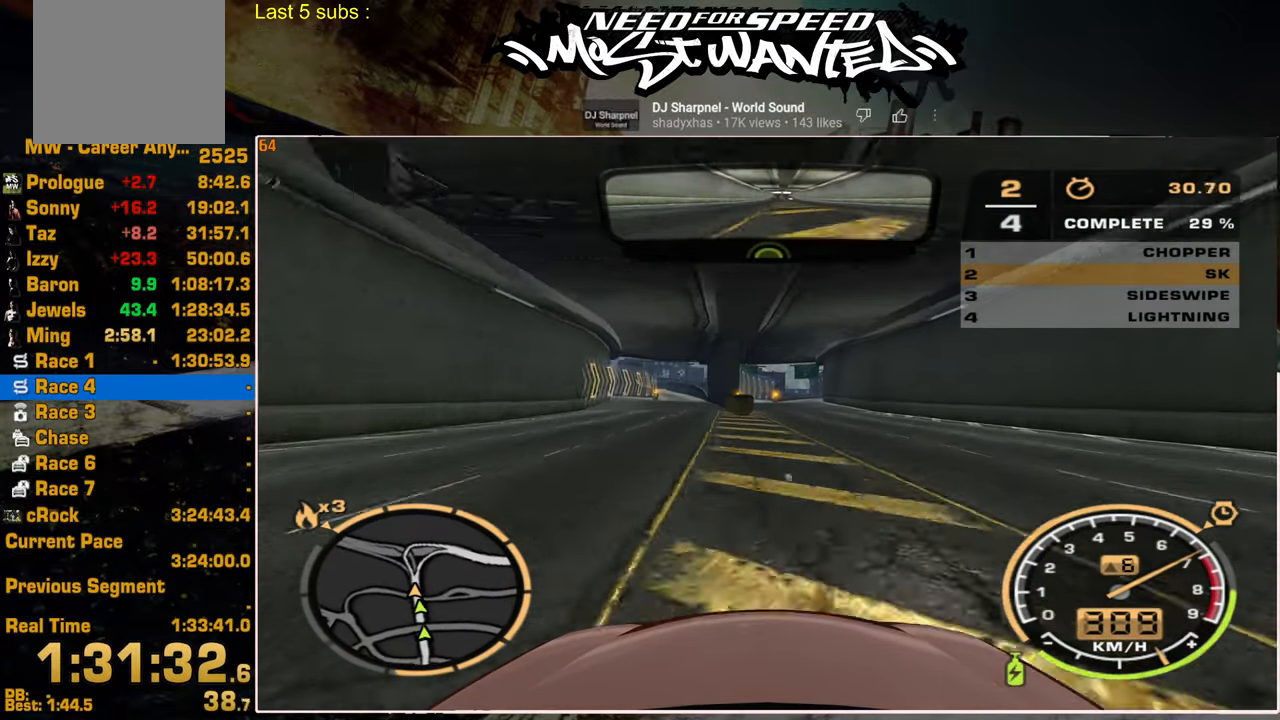
{"buttons": ["R2"], "left_stick": "center", "right_stick": "center", "events": []}
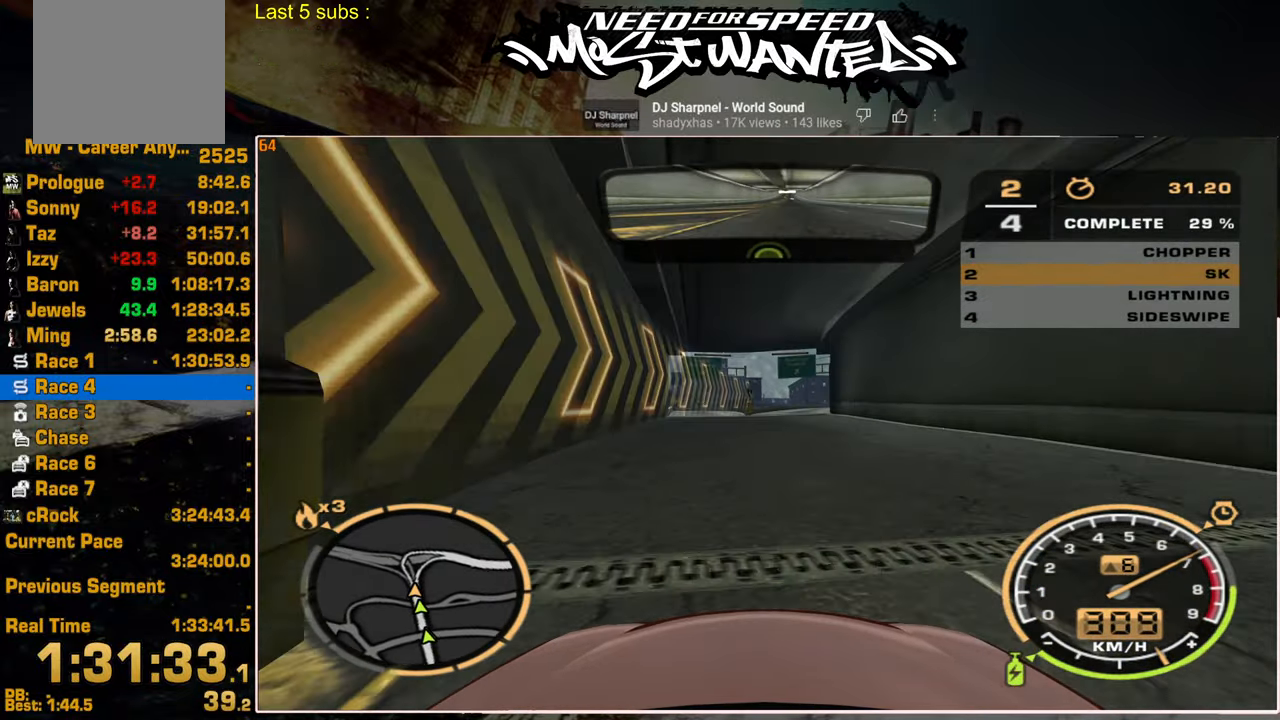
{"buttons": ["R2"], "left_stick": "up-right", "right_stick": "center", "events": [[84, "left_stick", "up-right"]]}
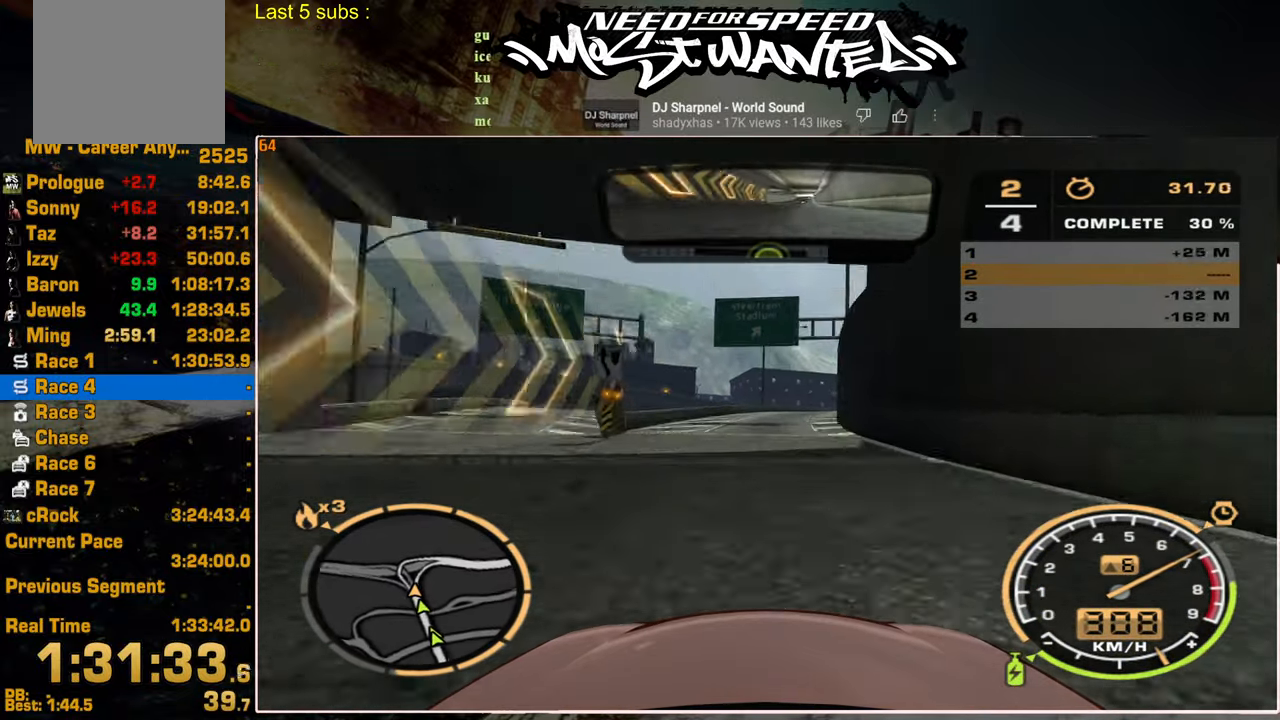
{"buttons": ["R2"], "left_stick": "up-right", "right_stick": "center", "events": []}
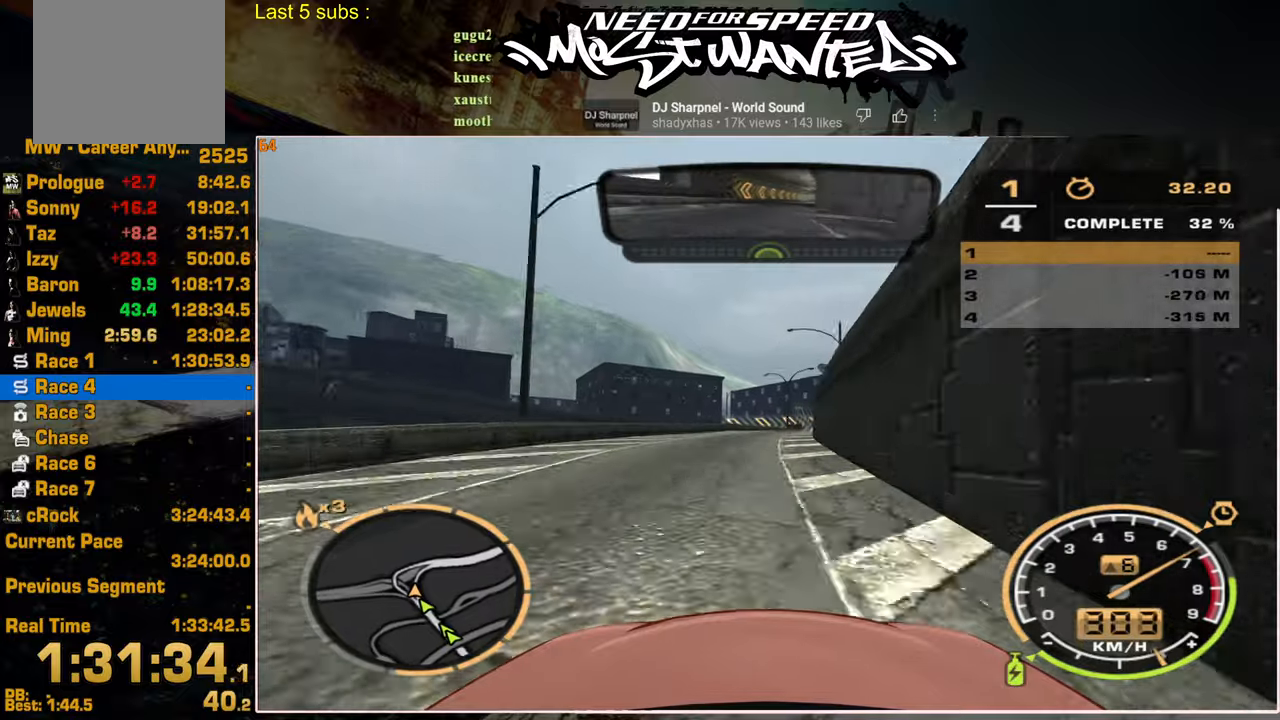
{"buttons": ["R2"], "left_stick": "up-right", "right_stick": "center", "events": []}
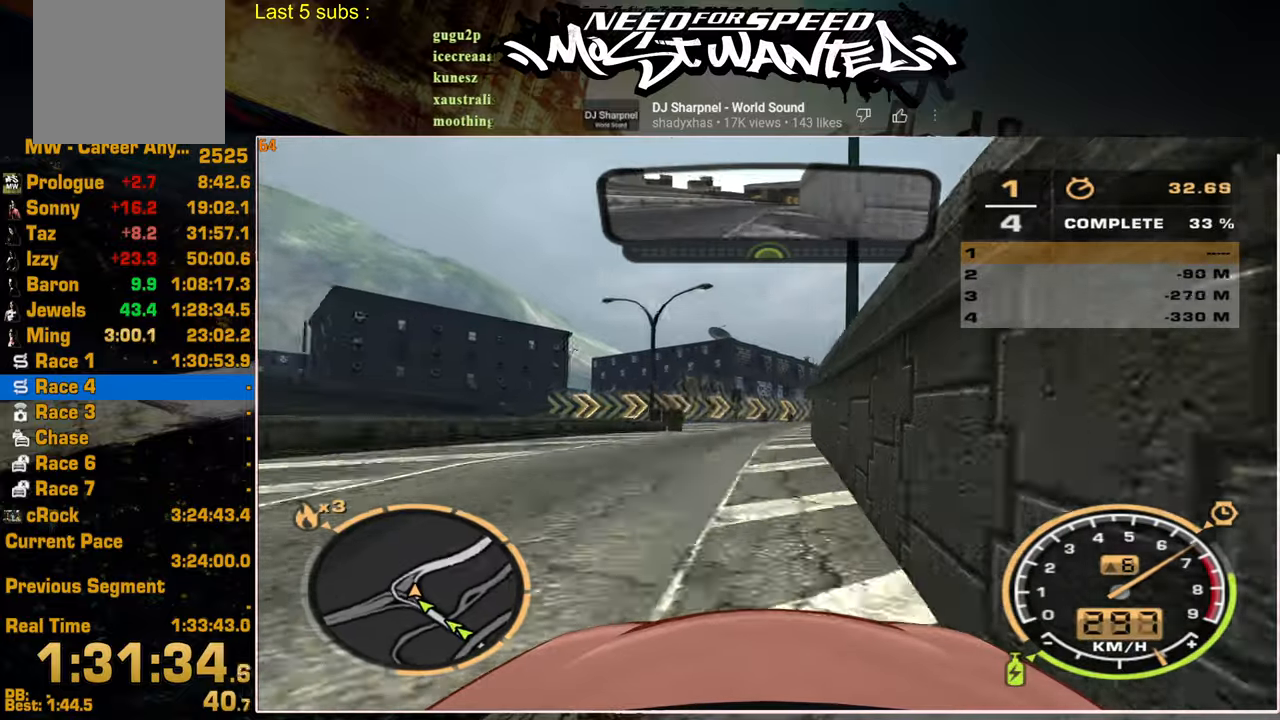
{"buttons": ["R2"], "left_stick": "up-right", "right_stick": "center", "events": []}
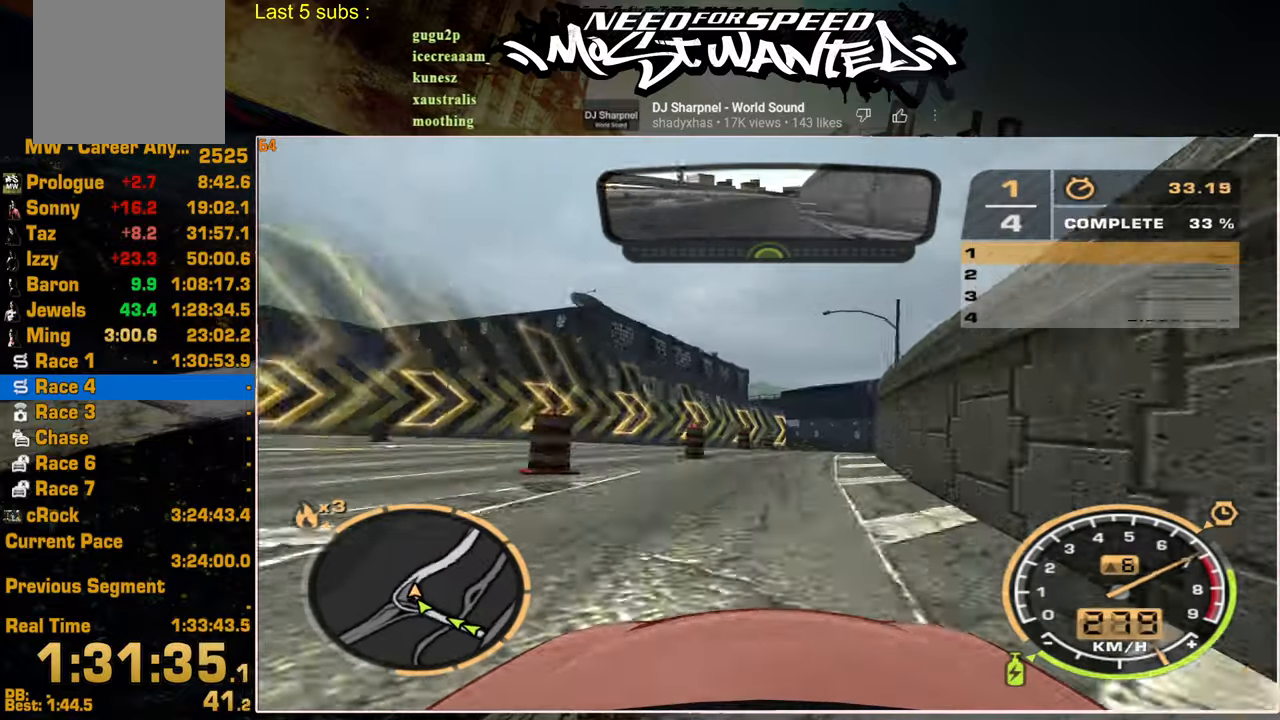
{"buttons": ["R2"], "left_stick": "up-right", "right_stick": "center", "events": []}
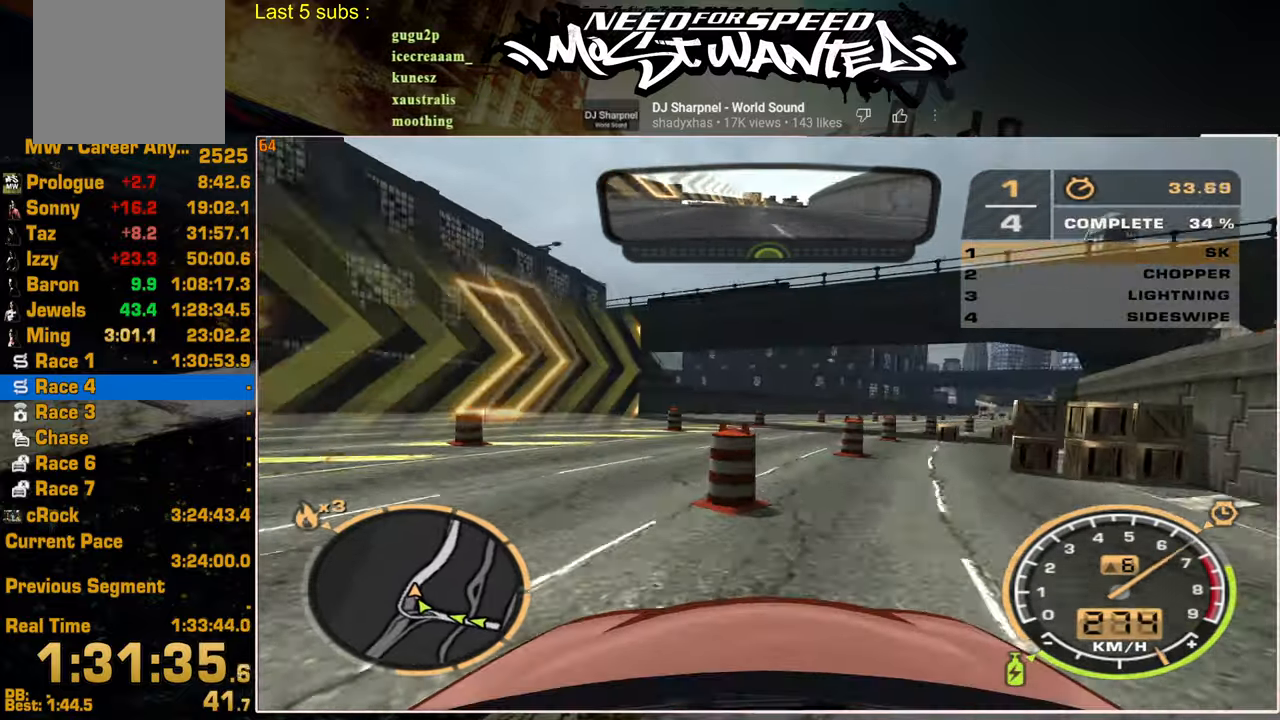
{"buttons": ["R2"], "left_stick": "up-right", "right_stick": "center", "events": []}
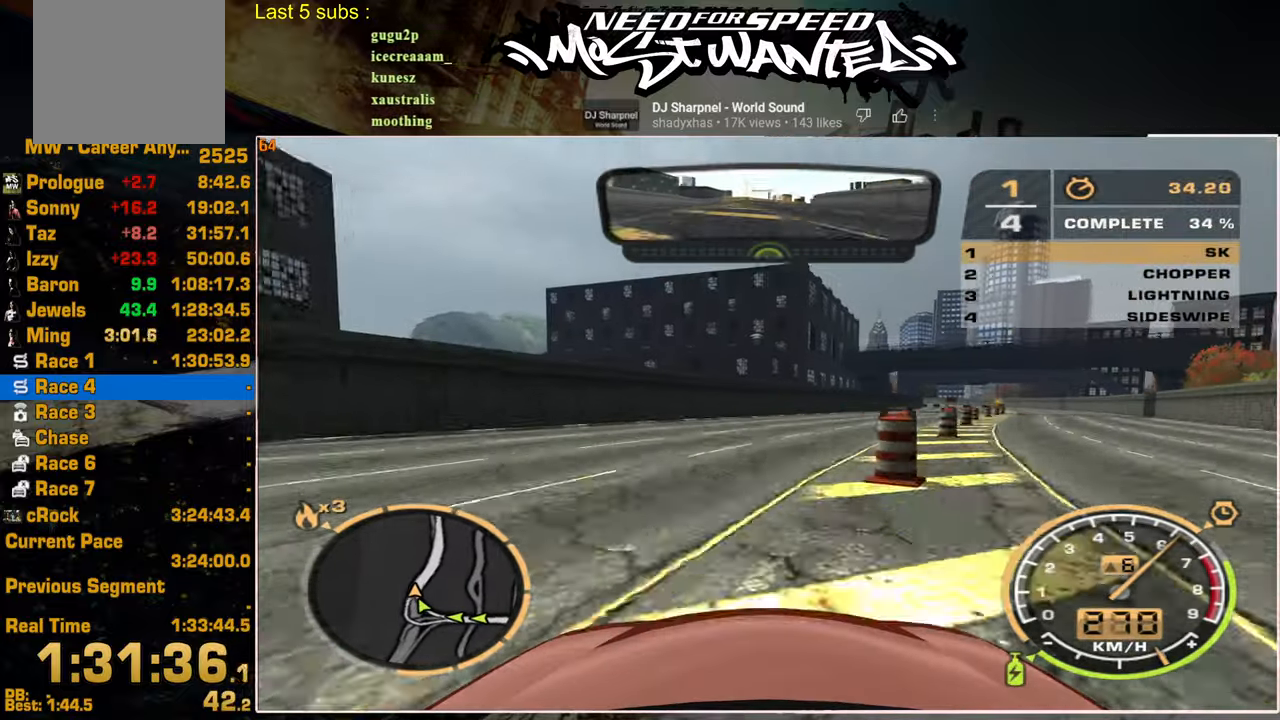
{"buttons": ["L1", "R2"], "left_stick": "center", "right_stick": "center", "events": [[200, "L1", "down"], [267, "left_stick", "center"]]}
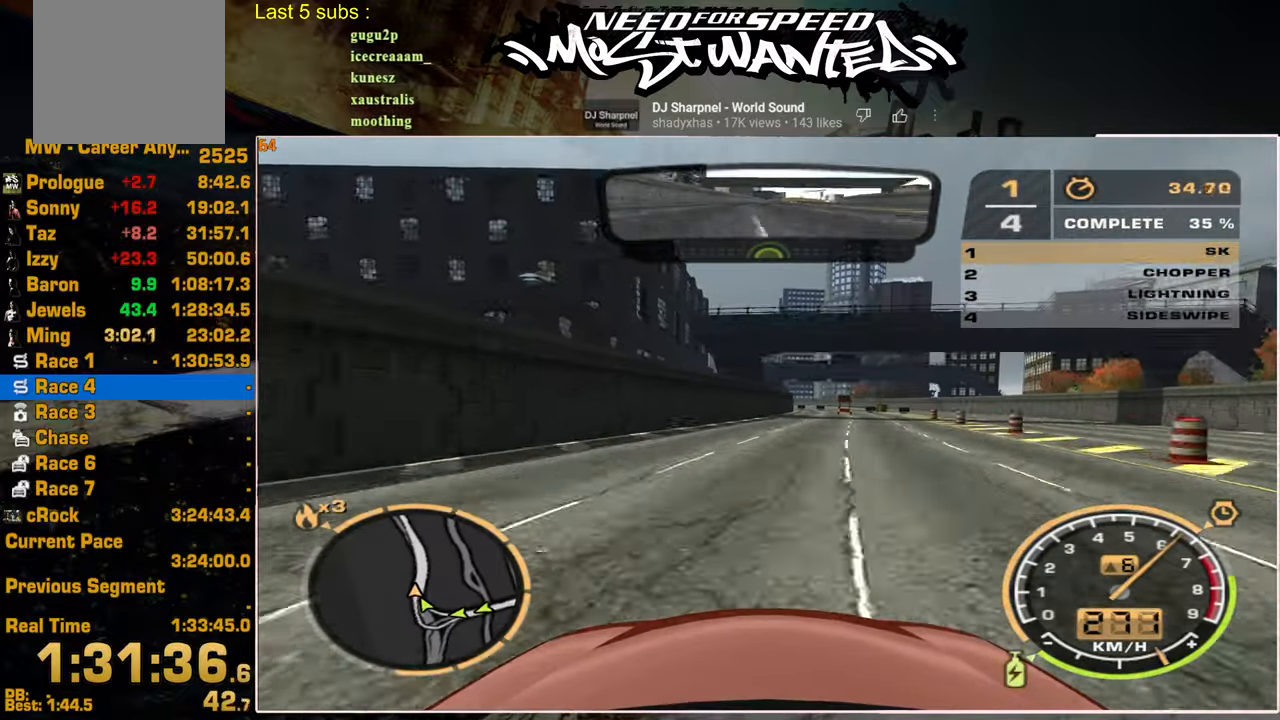
{"buttons": ["L1", "R2"], "left_stick": "center", "right_stick": "center", "events": []}
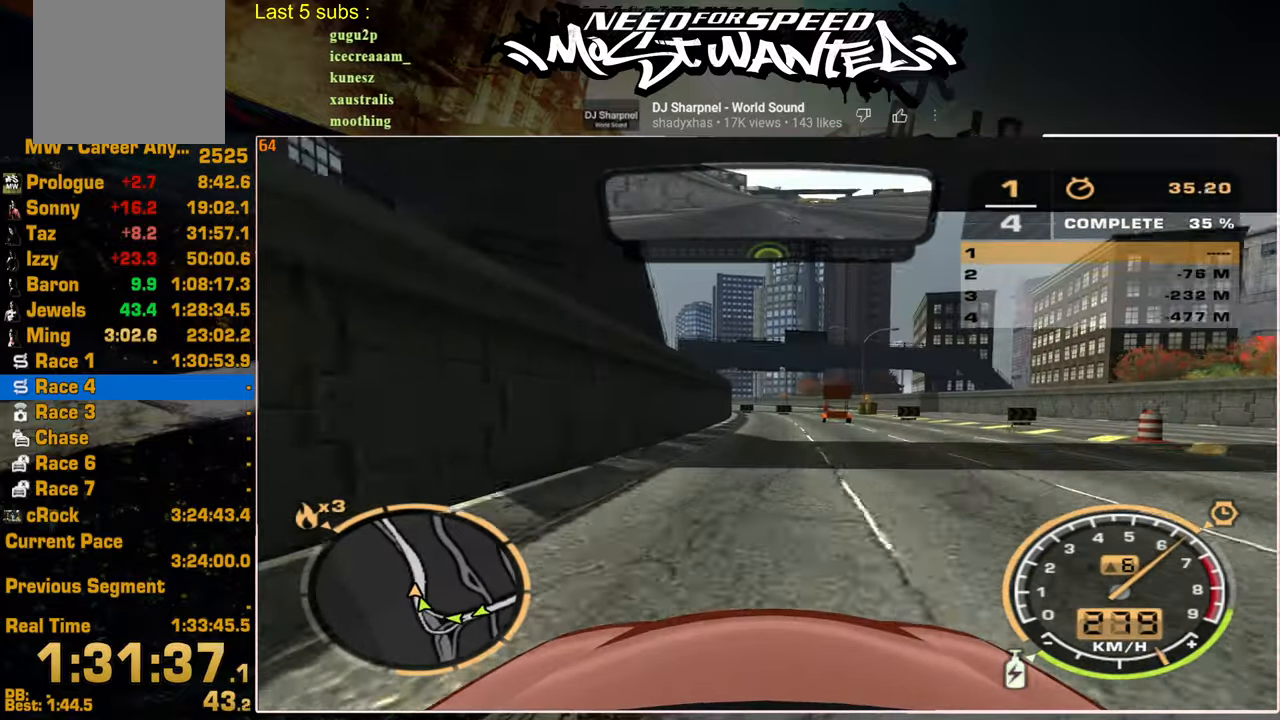
{"buttons": ["L1", "R2"], "left_stick": "up", "right_stick": "center", "events": [[67, "left_stick", "up"]]}
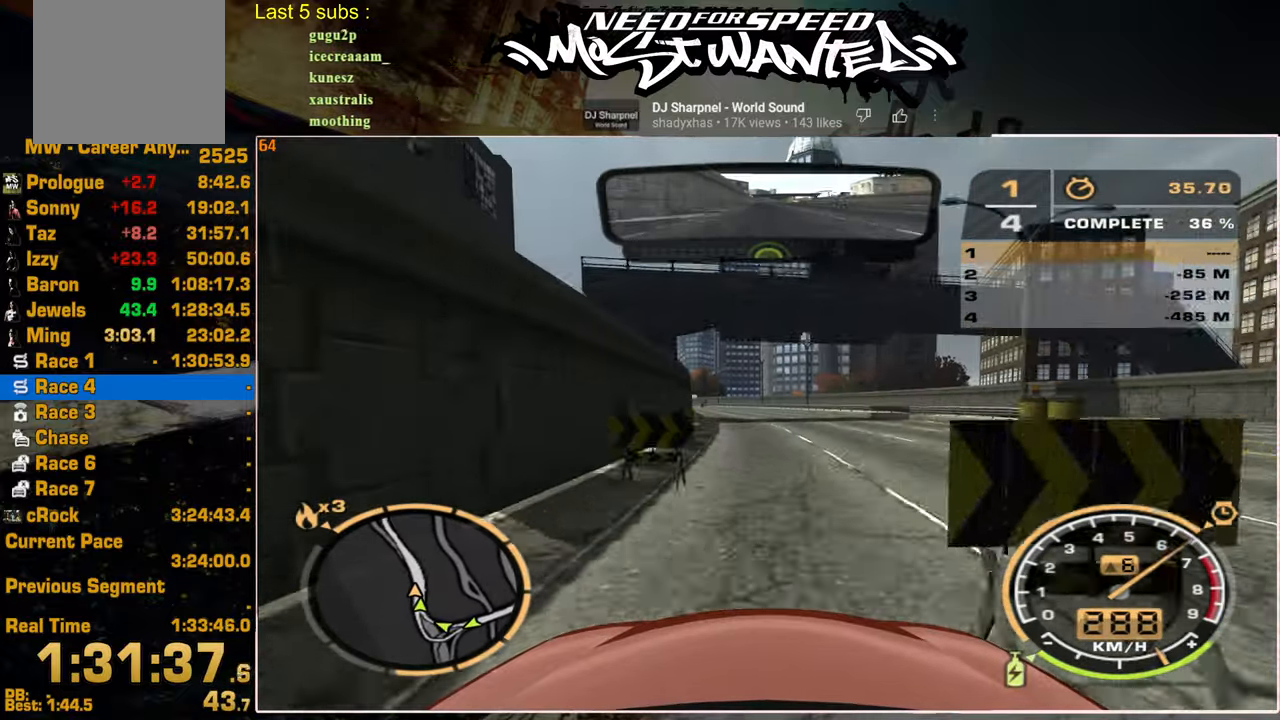
{"buttons": ["L1", "R2"], "left_stick": "up", "right_stick": "center", "events": []}
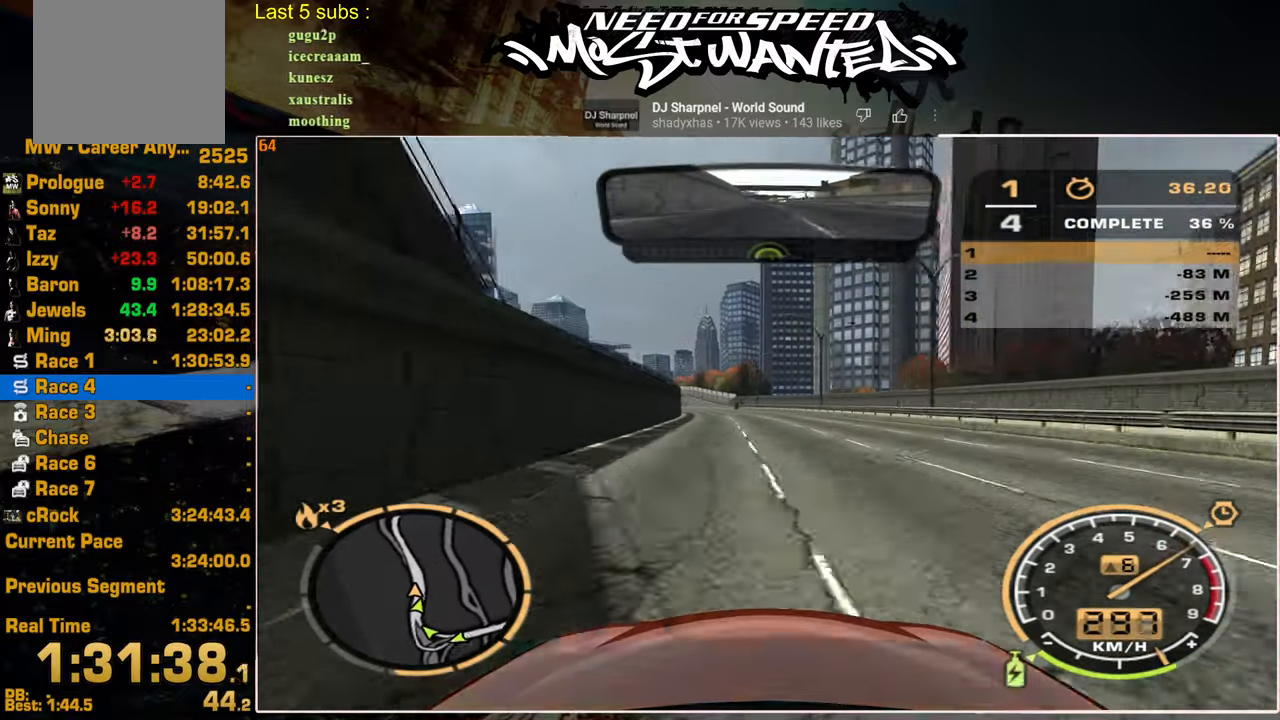
{"buttons": ["R2"], "left_stick": "up", "right_stick": "center", "events": [[17, "L1", "up"]]}